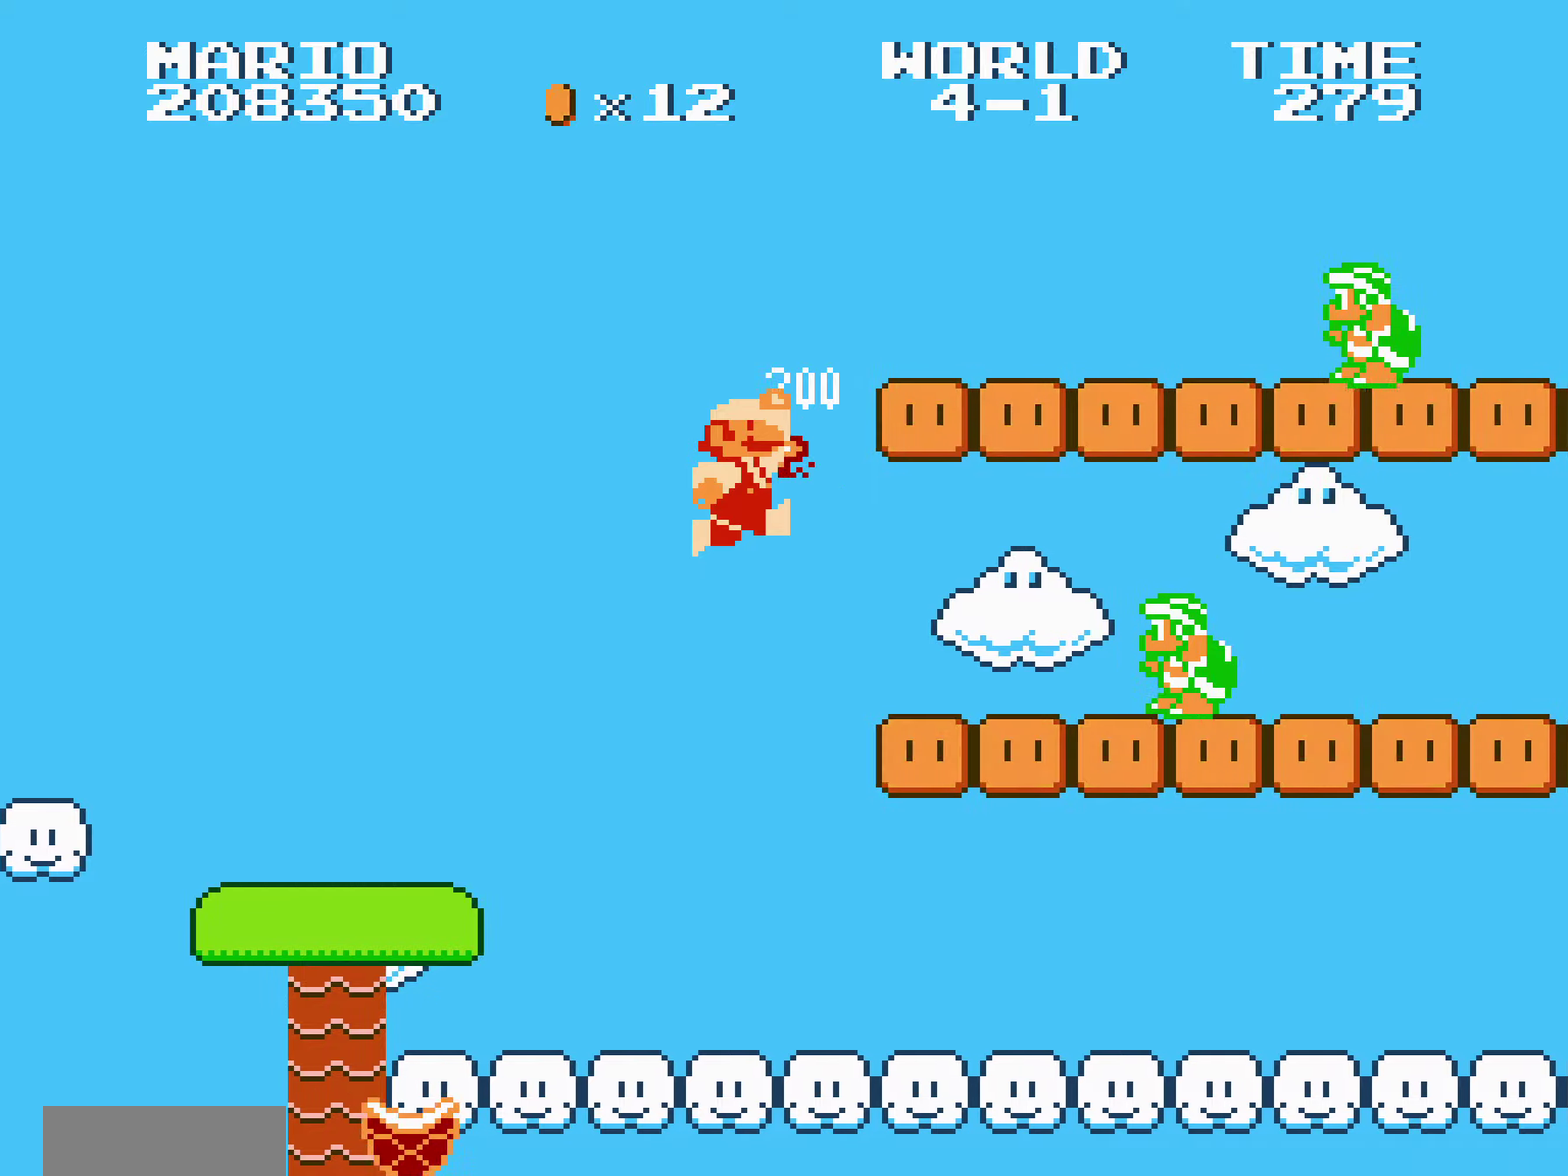
Gameplay with a controller (Nintendo layout); each line is a JSON object with the inputs held at the frame after it. "events" lists button and stick changes between this image and that frame as [ms after this image, input, new state], when the widget could be followed in between. Not read: L3 R3.
{"buttons": ["B", "DPAD_RIGHT"]}
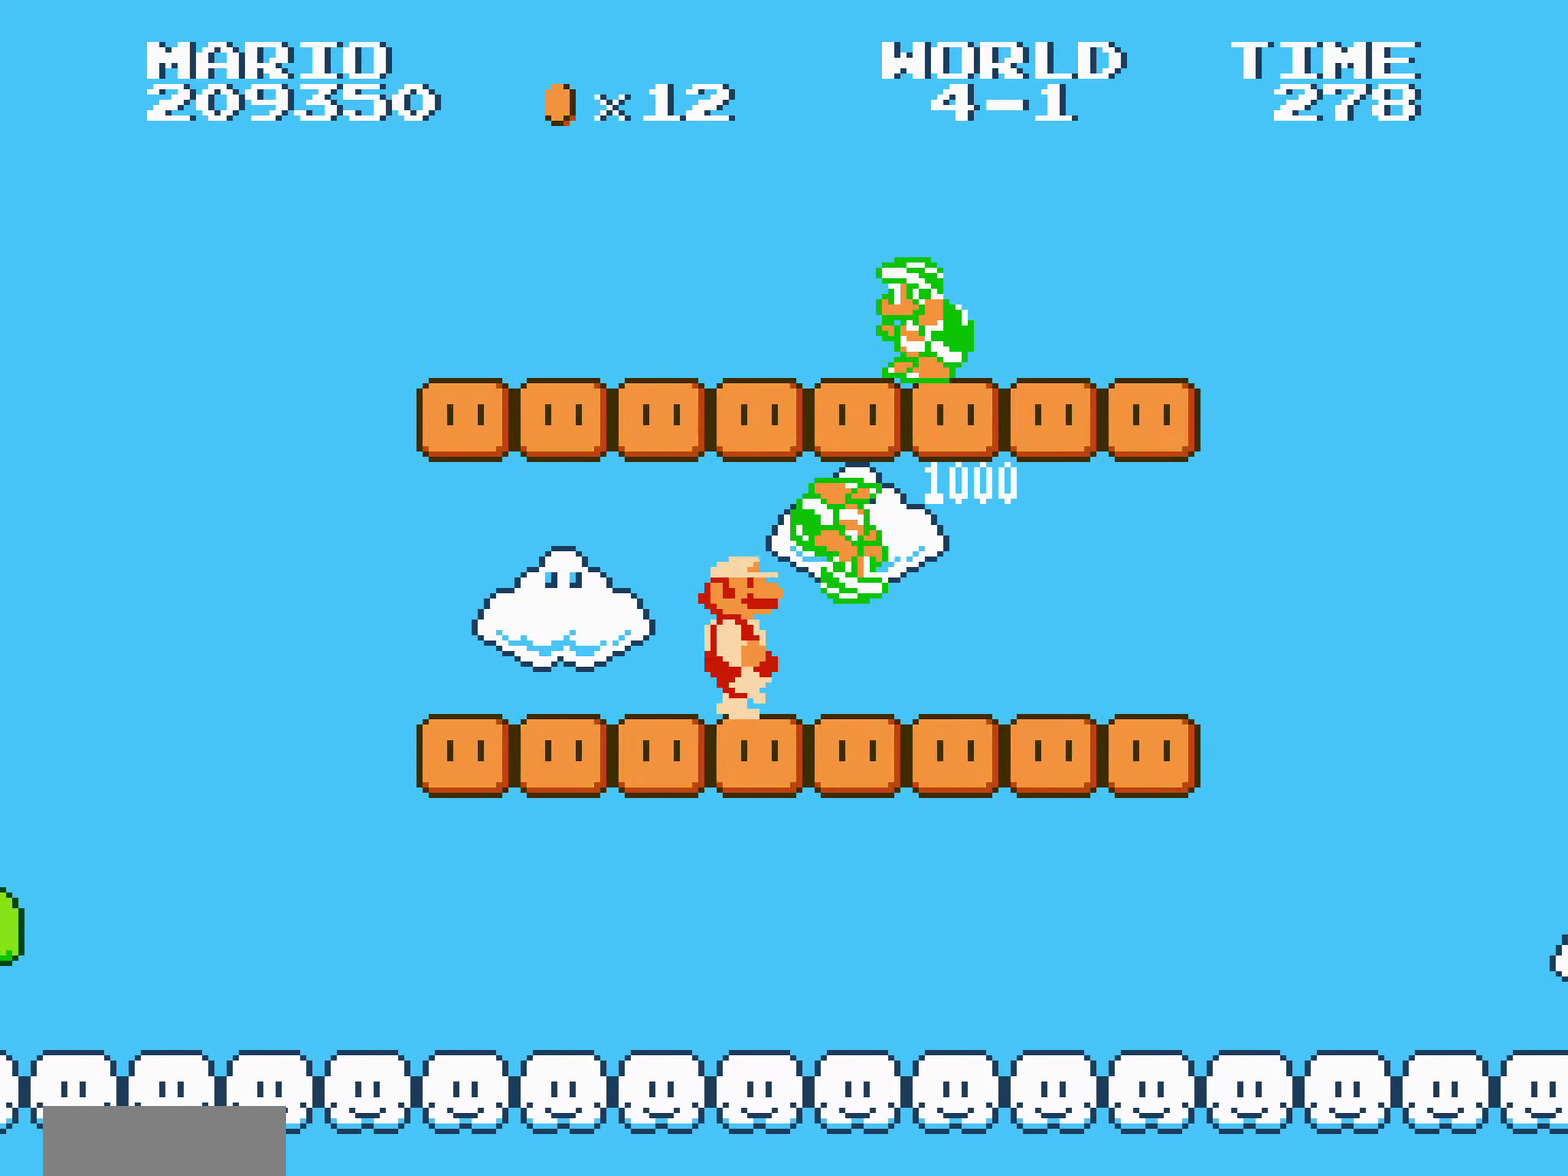
{"buttons": ["B", "DPAD_RIGHT"], "events": [[83, "A", "down"], [350, "A", "up"]]}
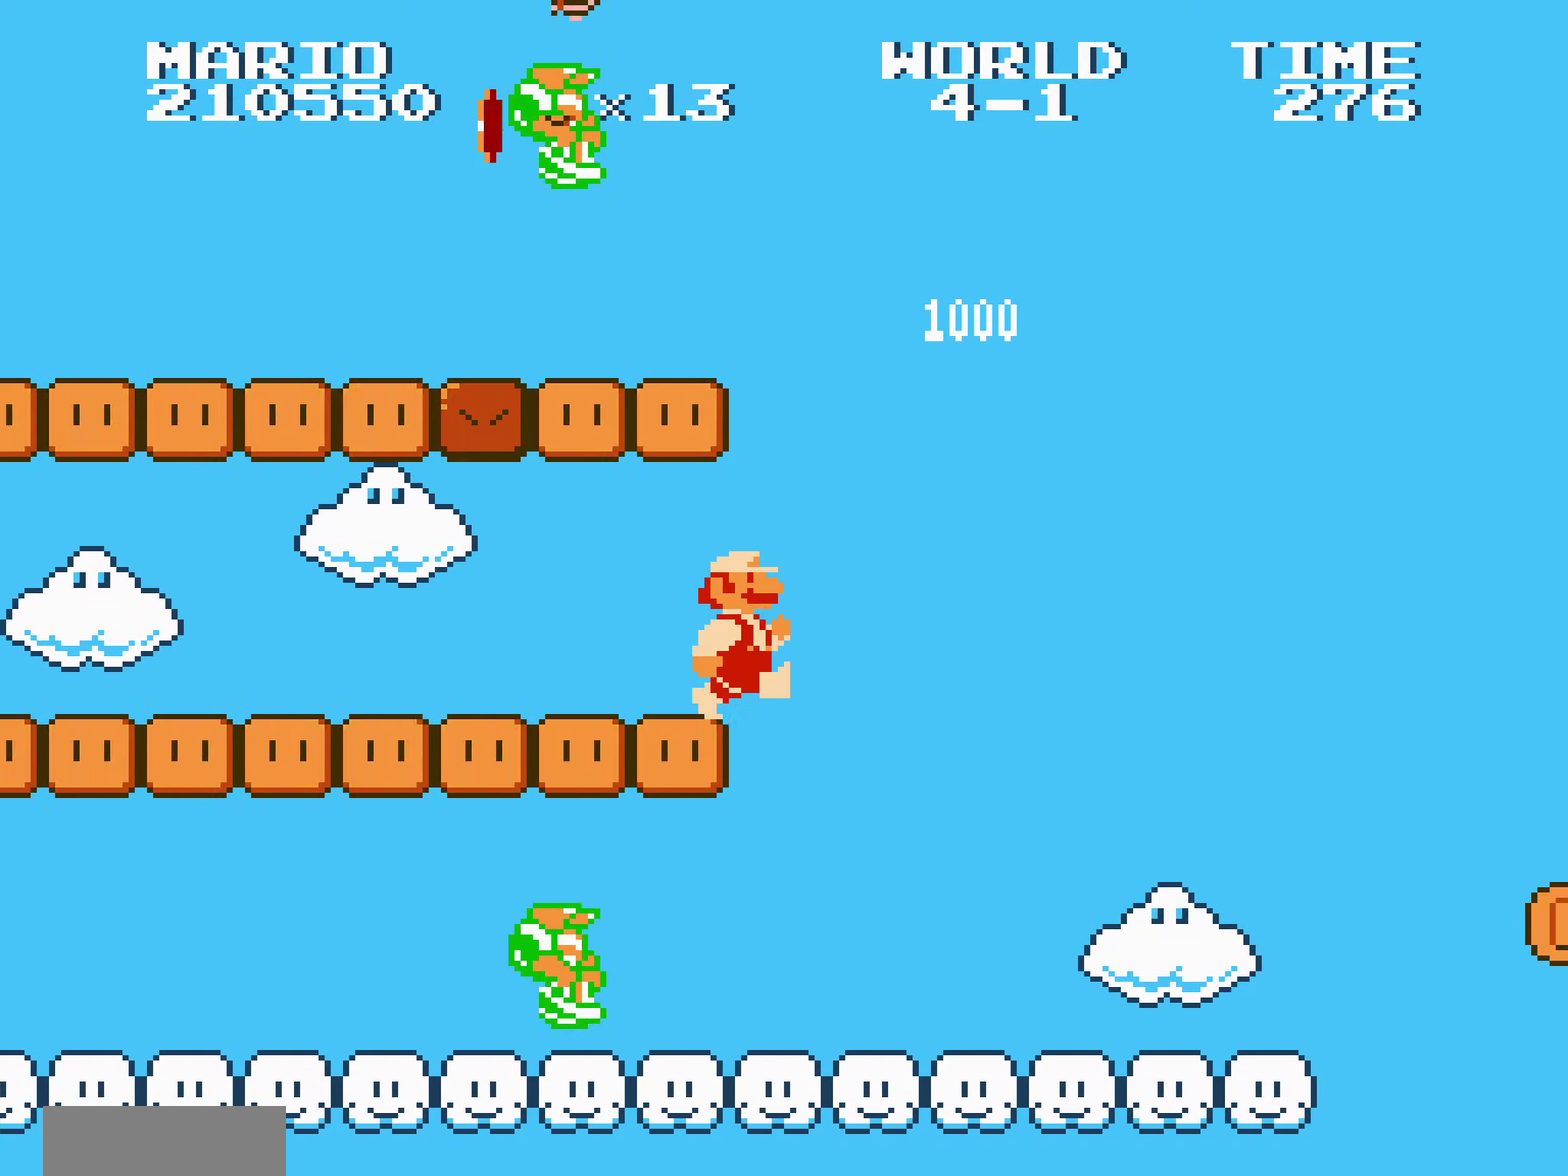
{"buttons": ["B", "DPAD_RIGHT"]}
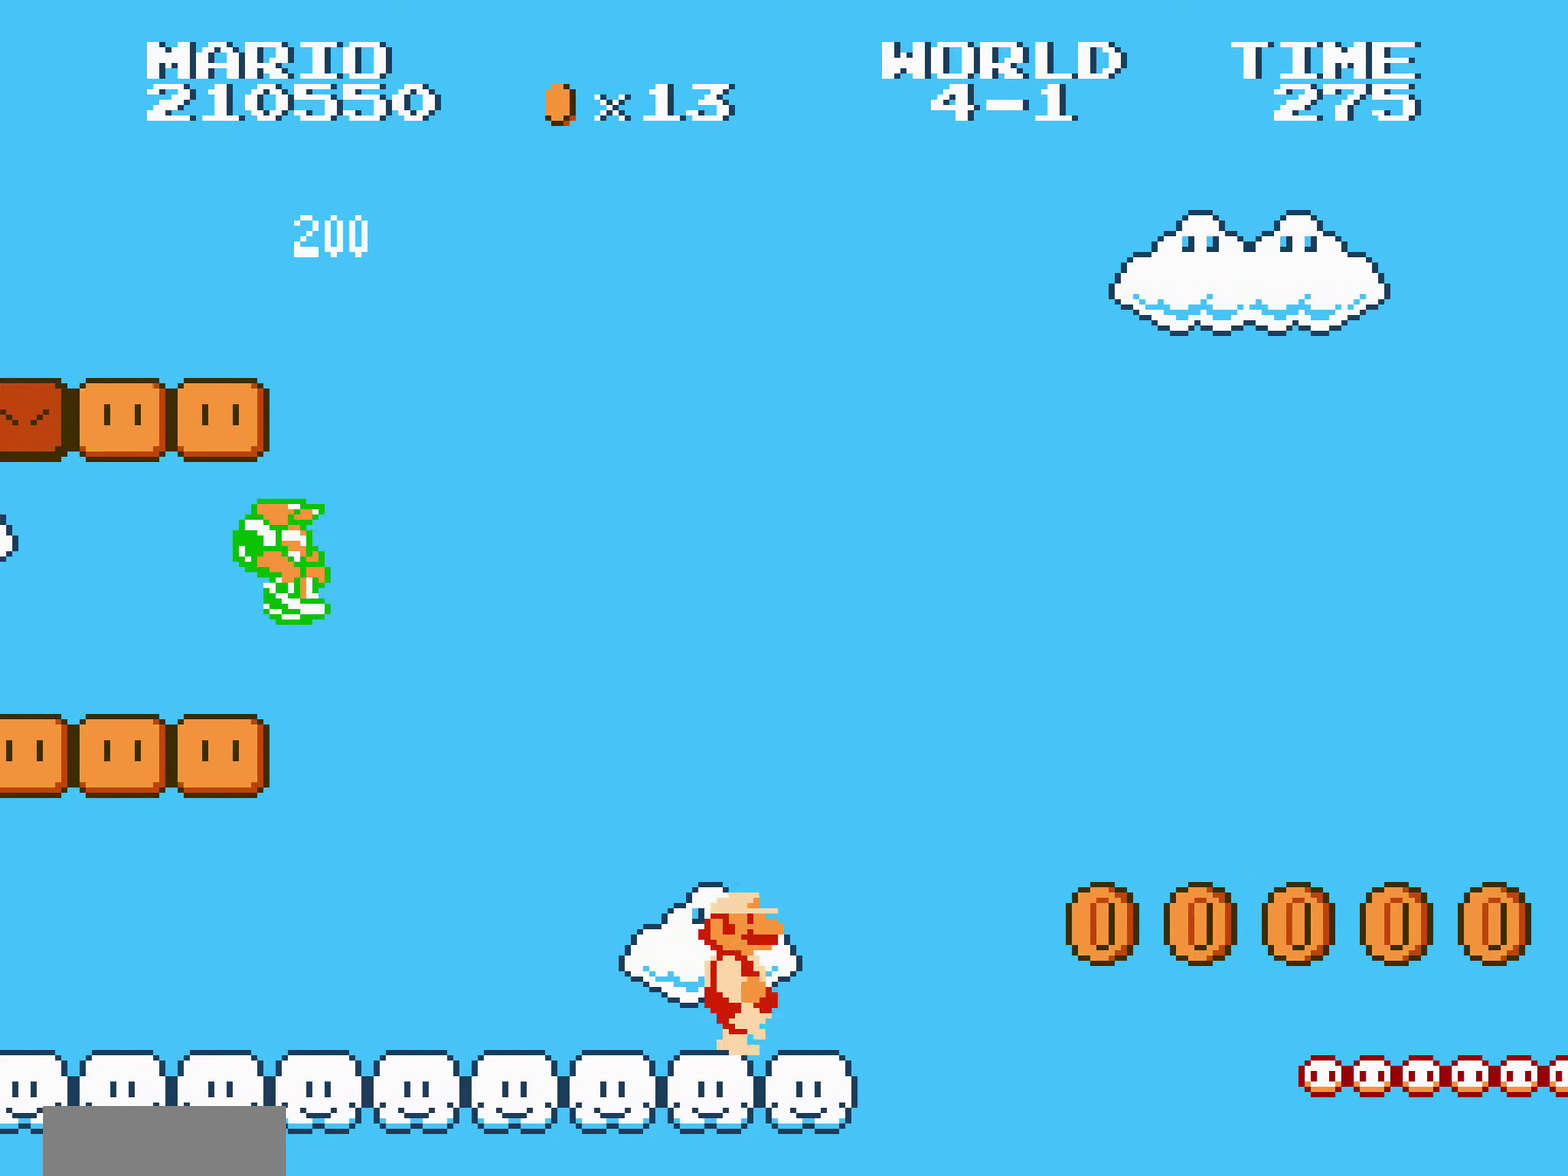
{"buttons": ["B", "DPAD_RIGHT"], "events": [[66, "A", "down"], [150, "A", "up"]]}
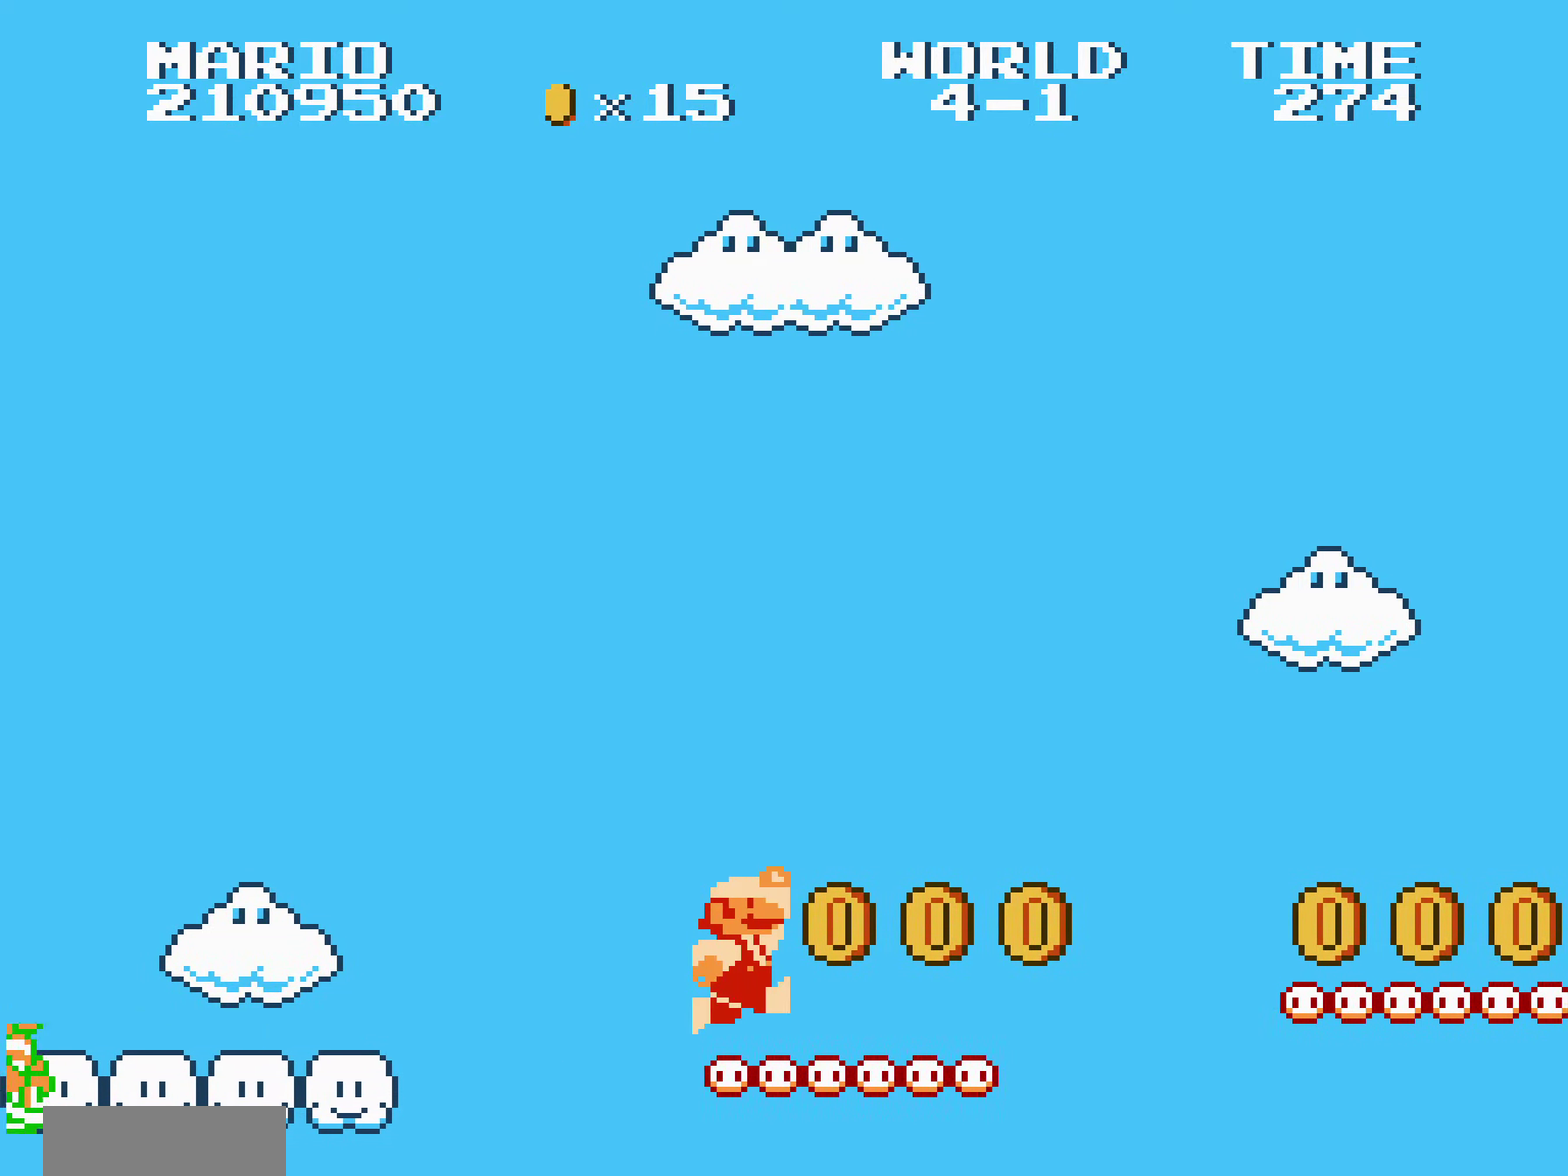
{"buttons": ["B", "DPAD_RIGHT"]}
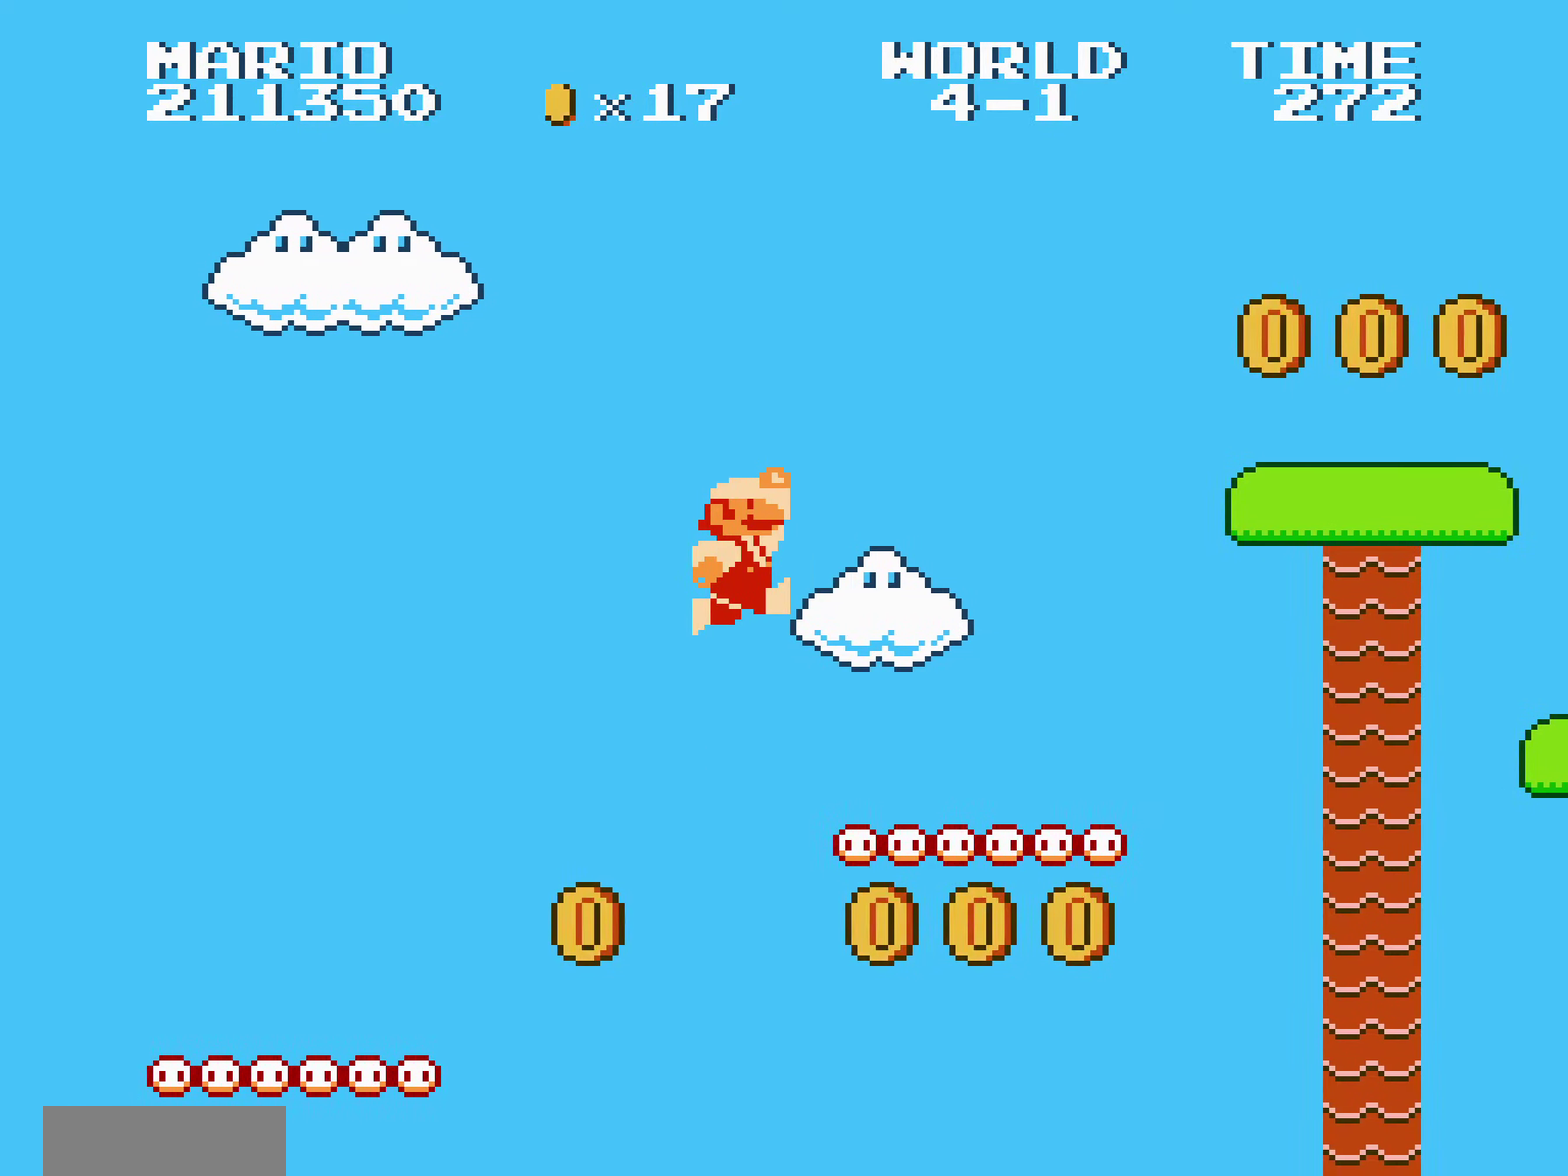
{"buttons": ["B", "DPAD_RIGHT"]}
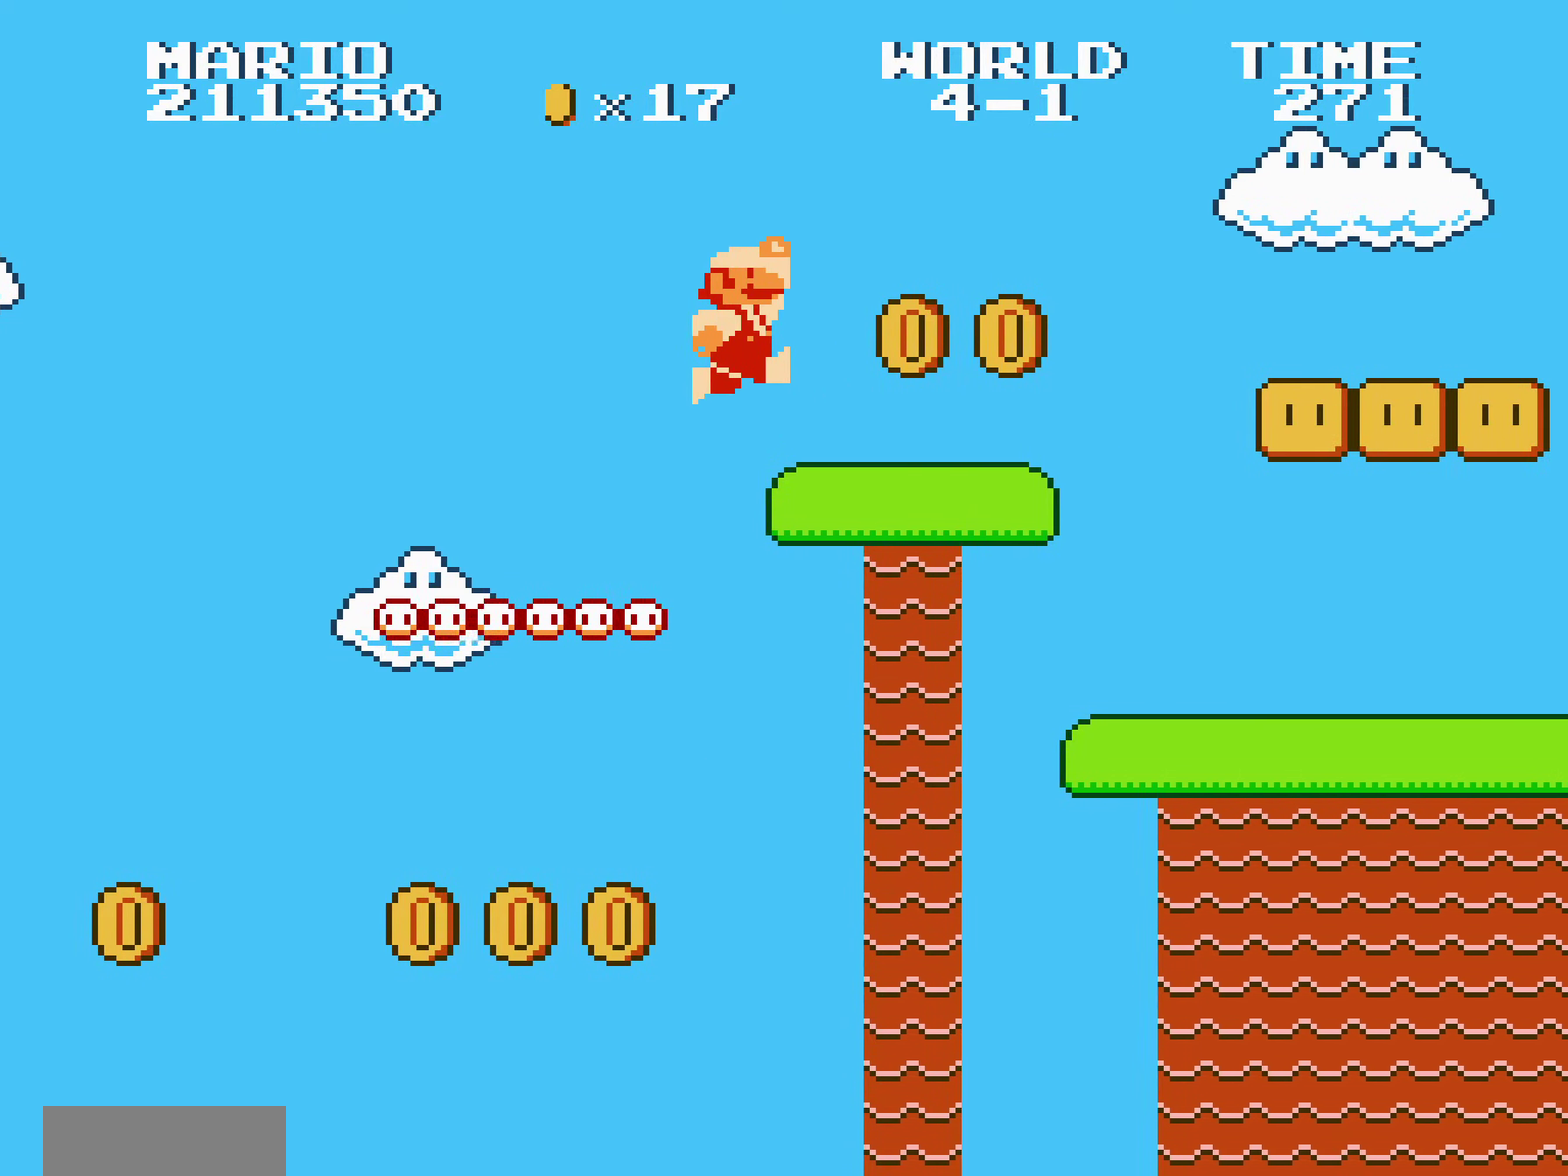
{"buttons": ["B", "DPAD_RIGHT"]}
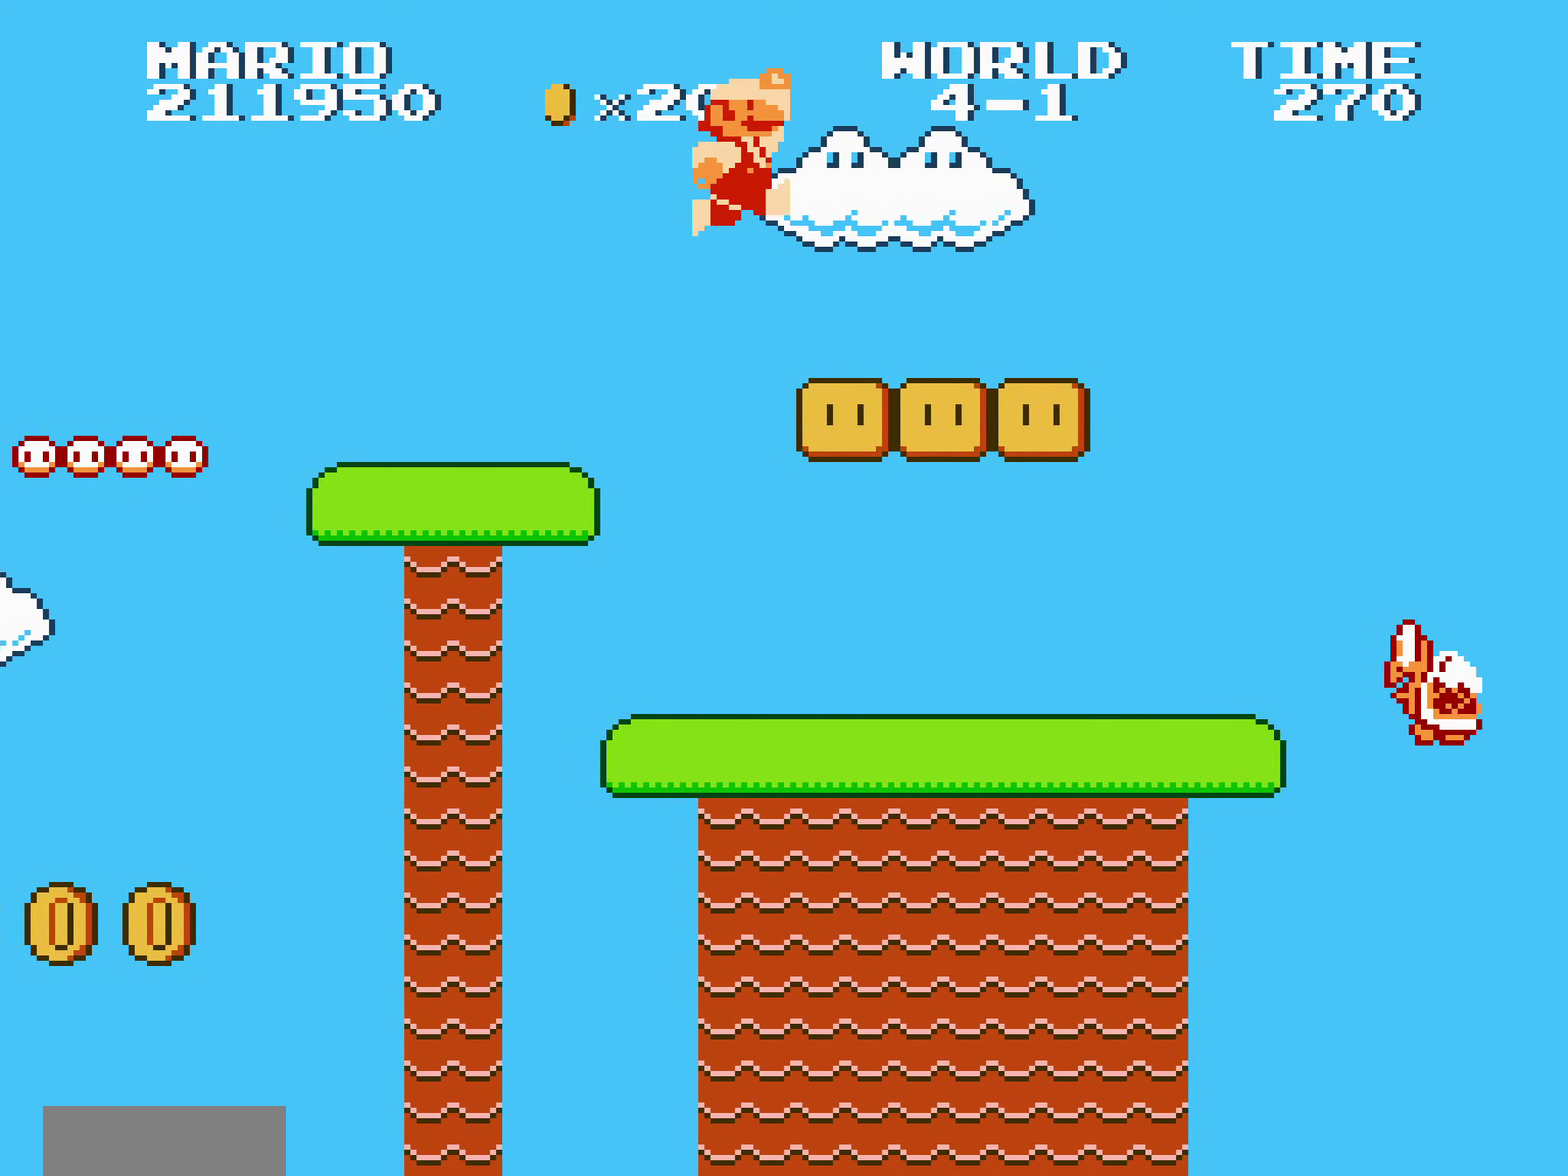
{"buttons": ["B", "DPAD_RIGHT"]}
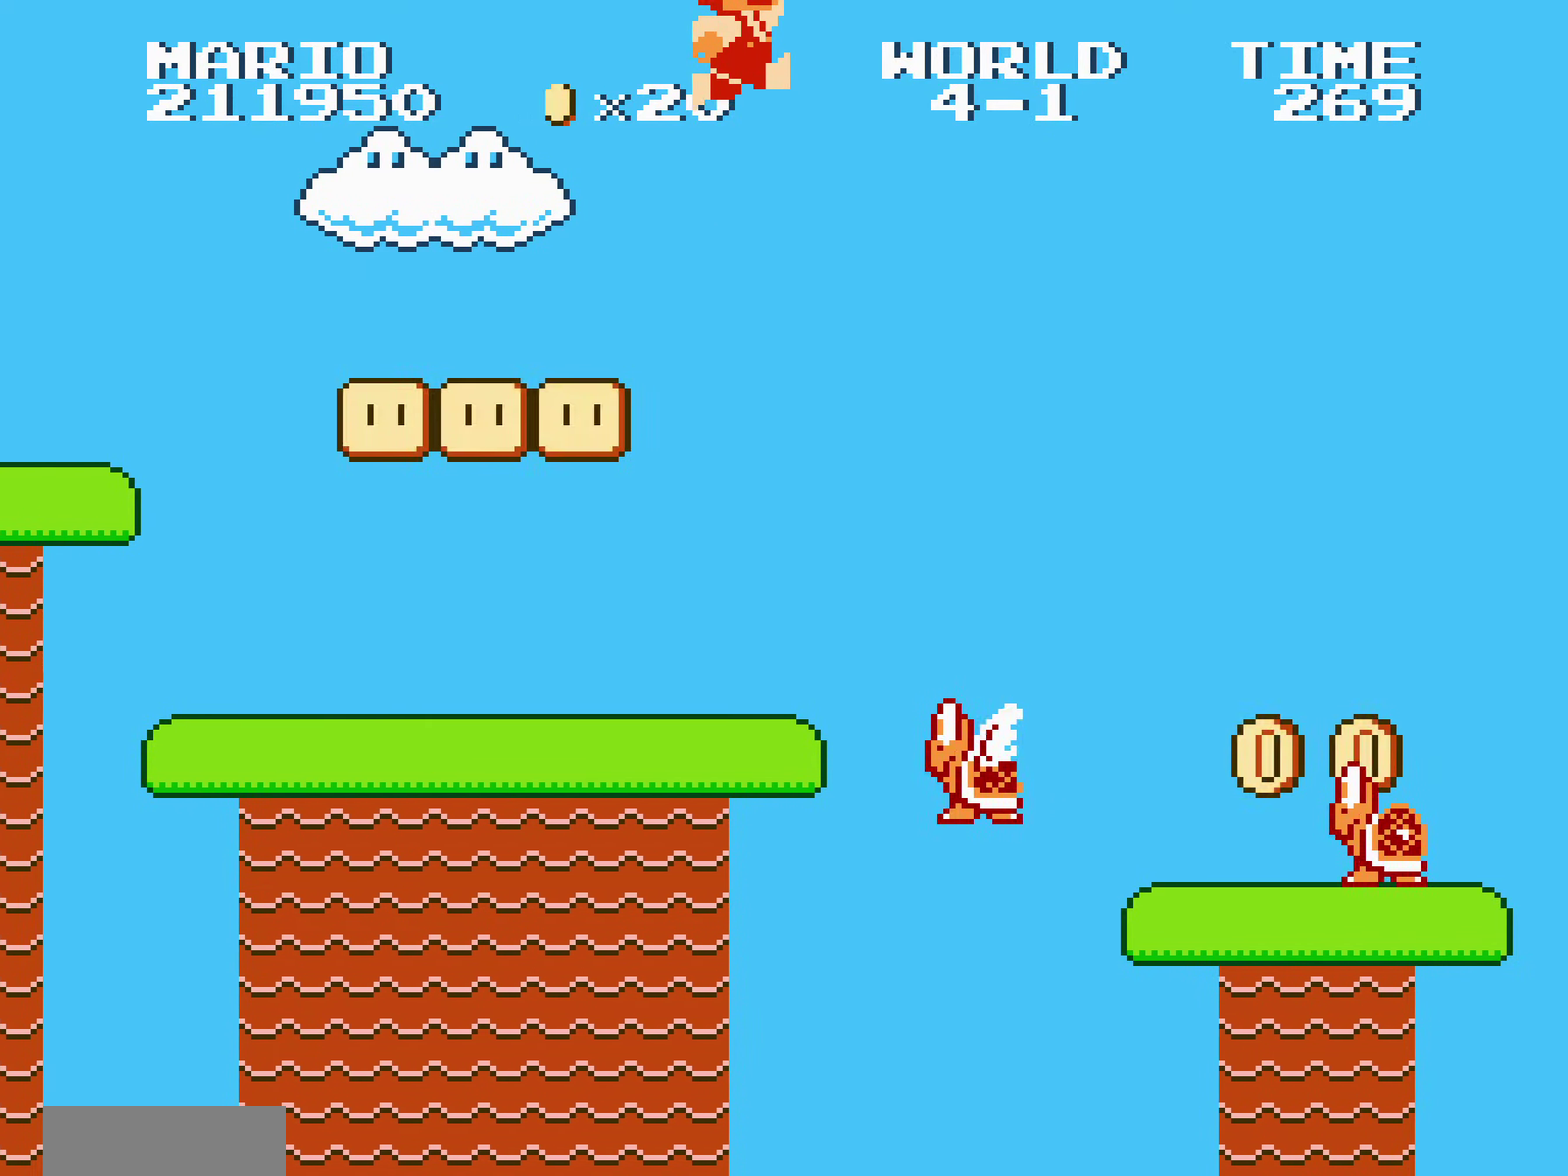
{"buttons": ["B", "DPAD_RIGHT"]}
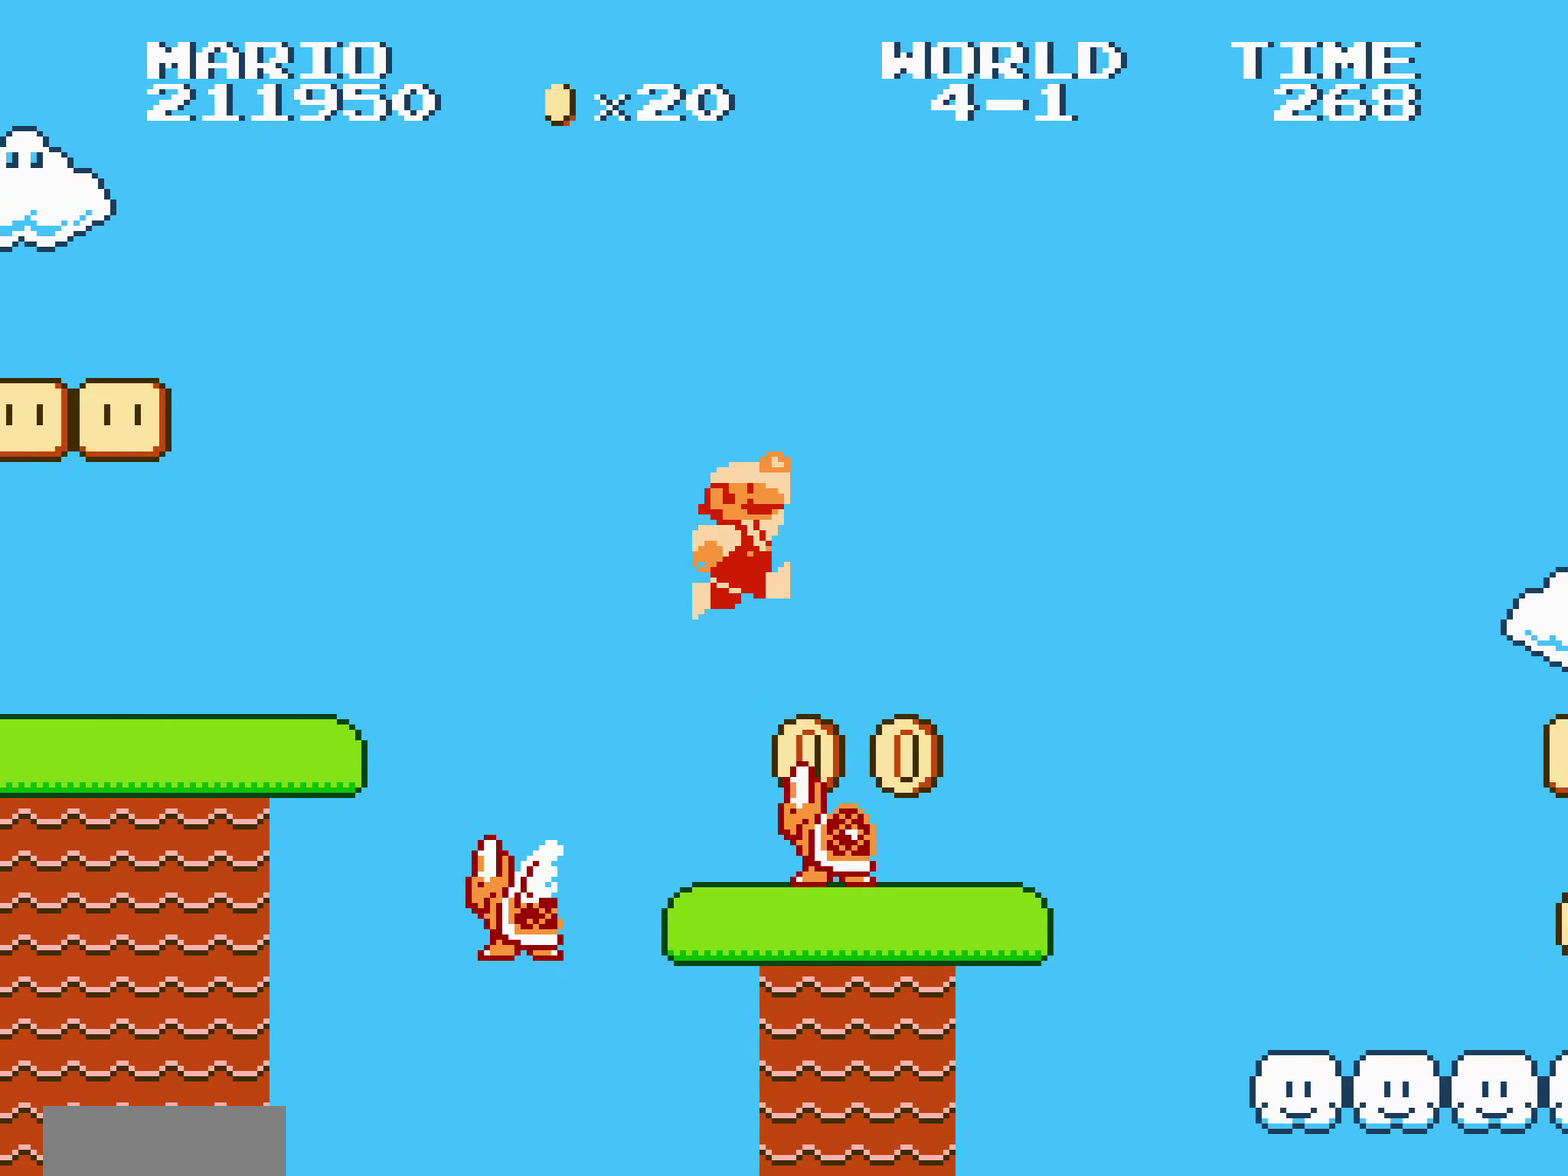
{"buttons": ["B", "DPAD_RIGHT"]}
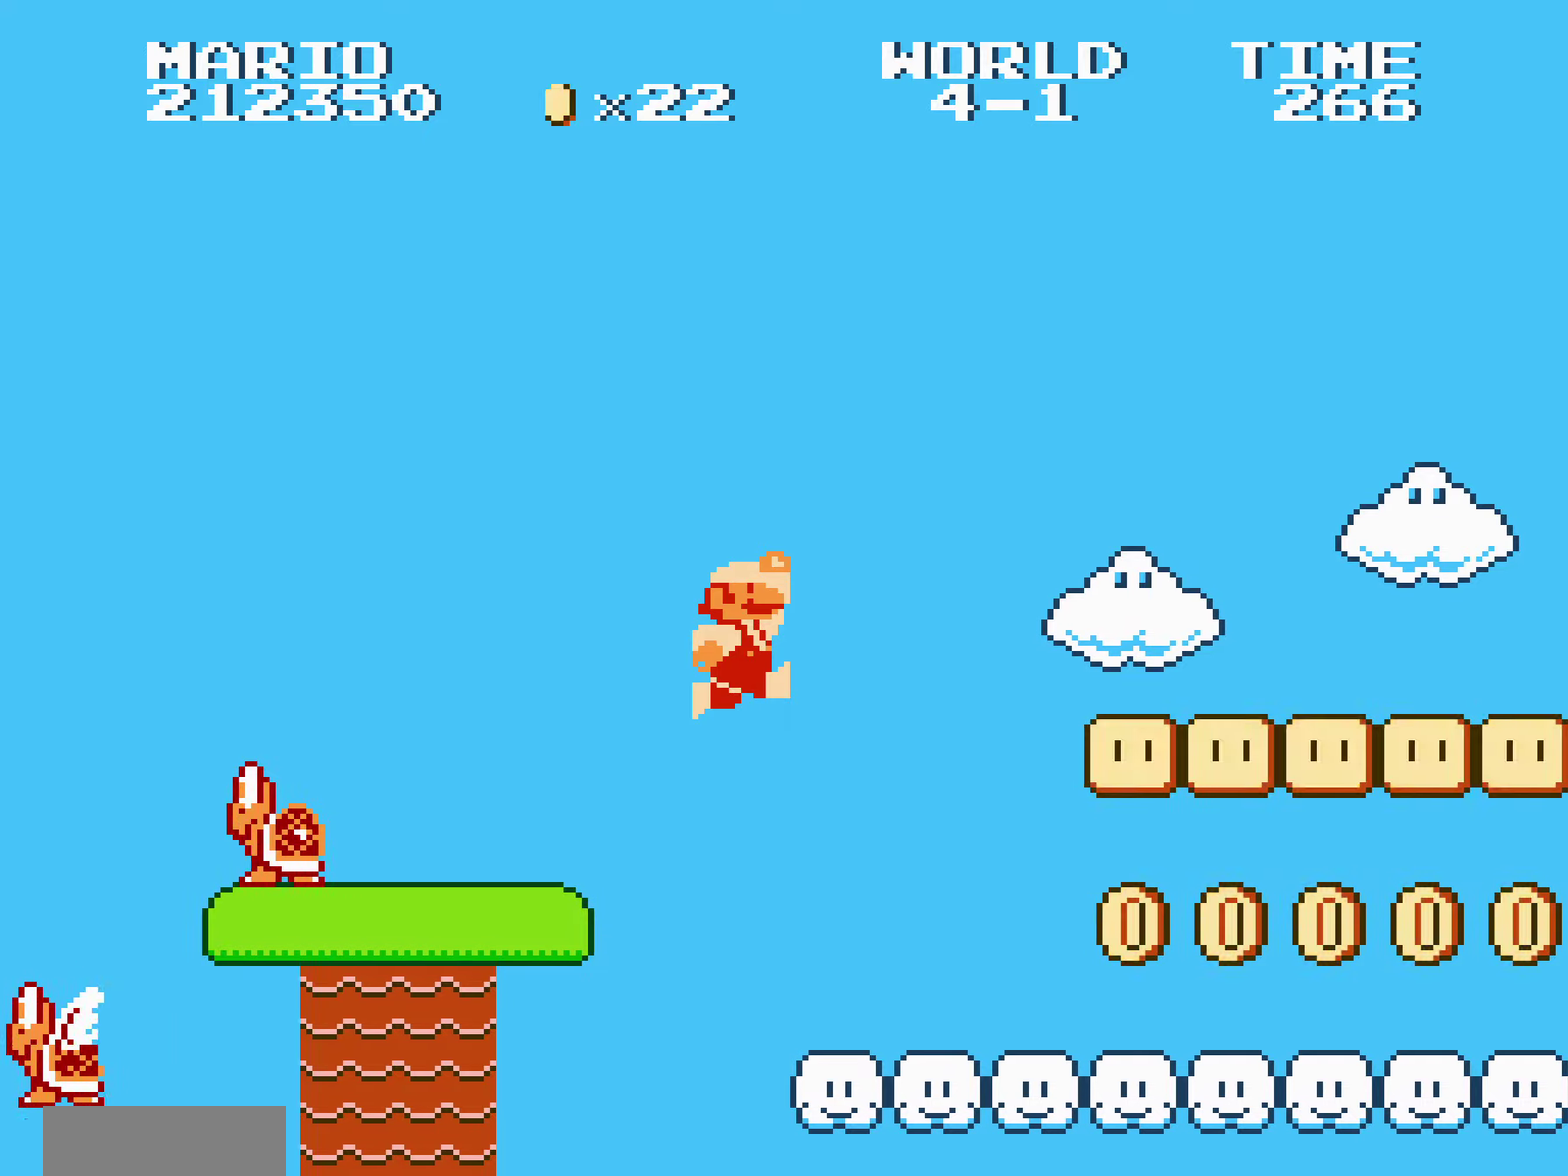
{"buttons": ["A", "B", "DPAD_RIGHT"]}
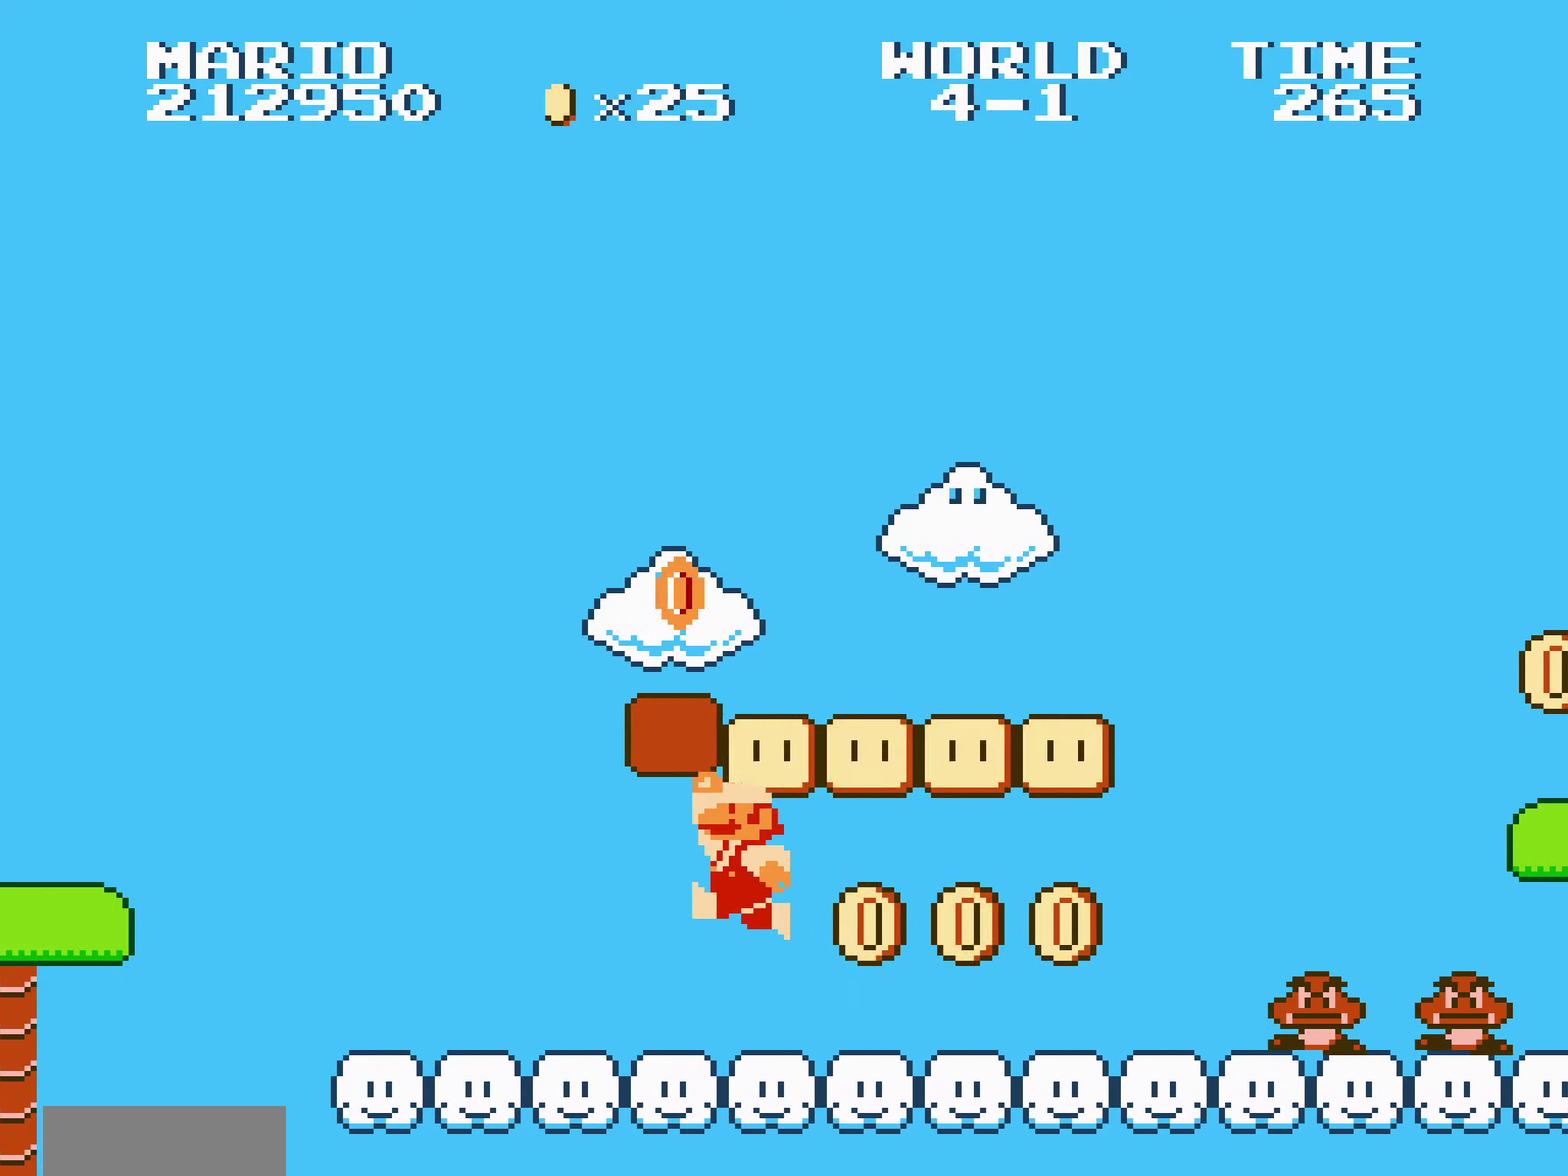
{"buttons": ["A", "B", "DPAD_RIGHT"], "events": [[233, "B", "up"], [283, "B", "down"], [417, "A", "up"], [500, "A", "down"]]}
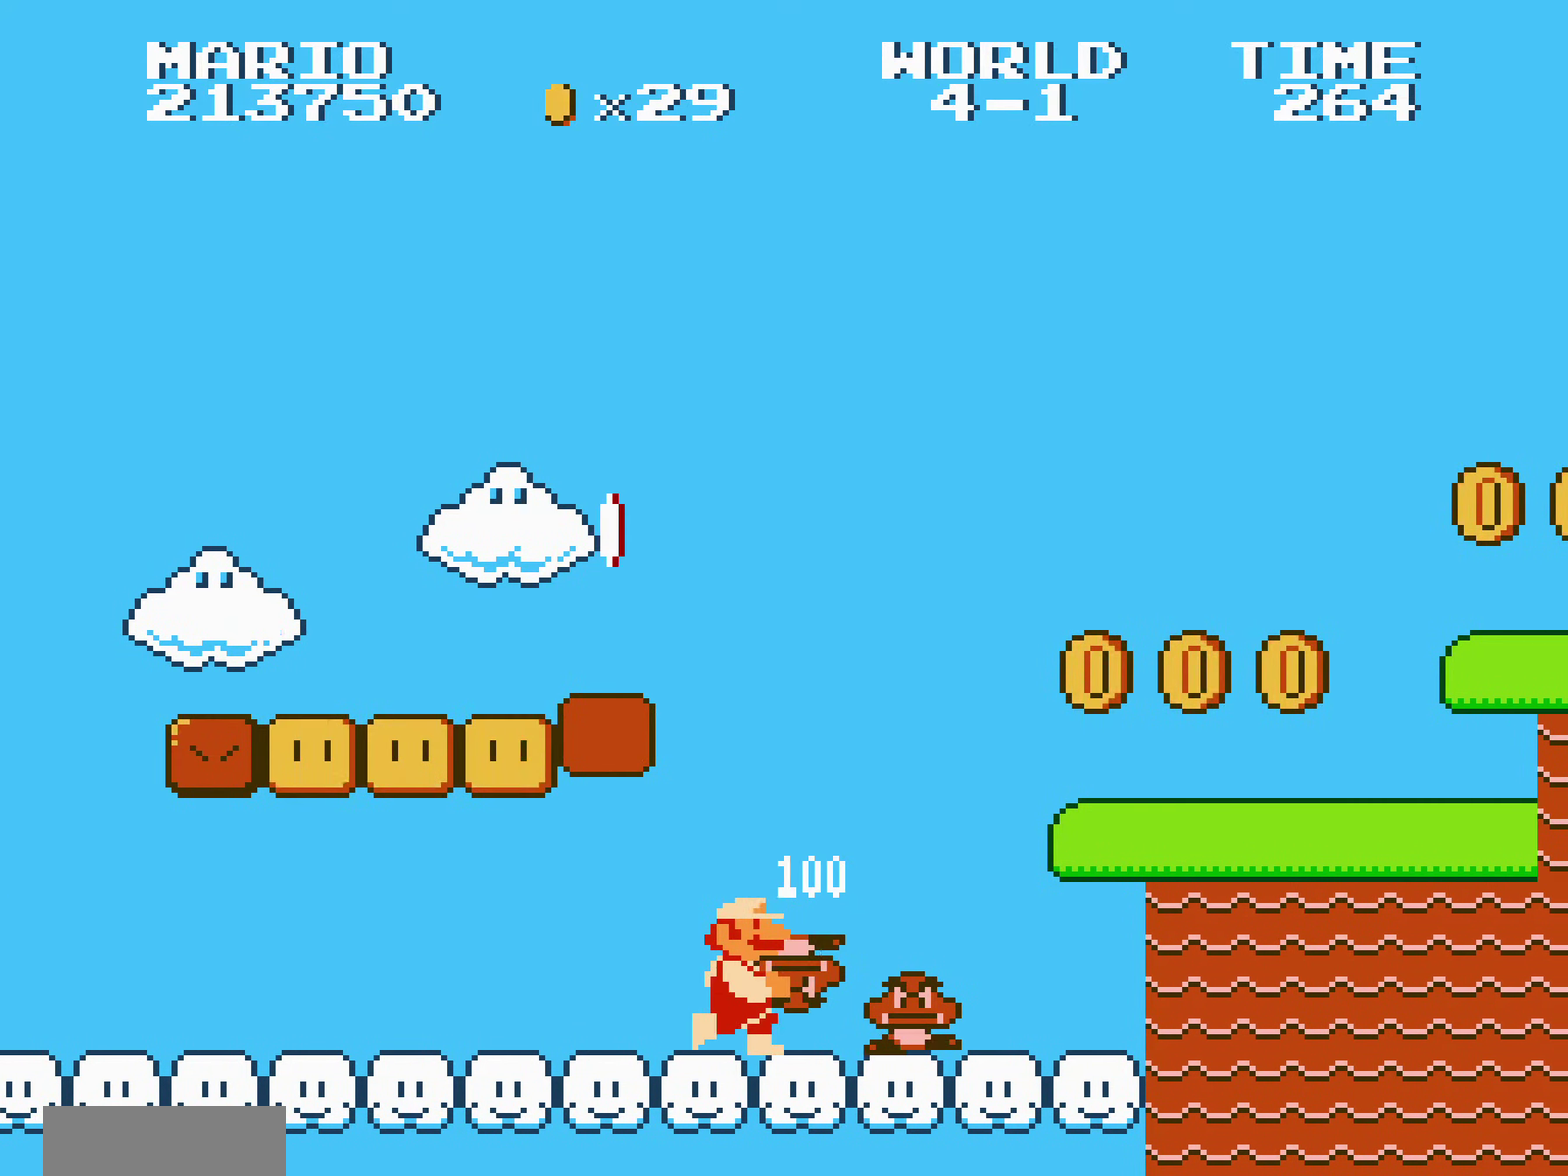
{"buttons": ["B", "DPAD_RIGHT"], "events": [[233, "A", "up"]]}
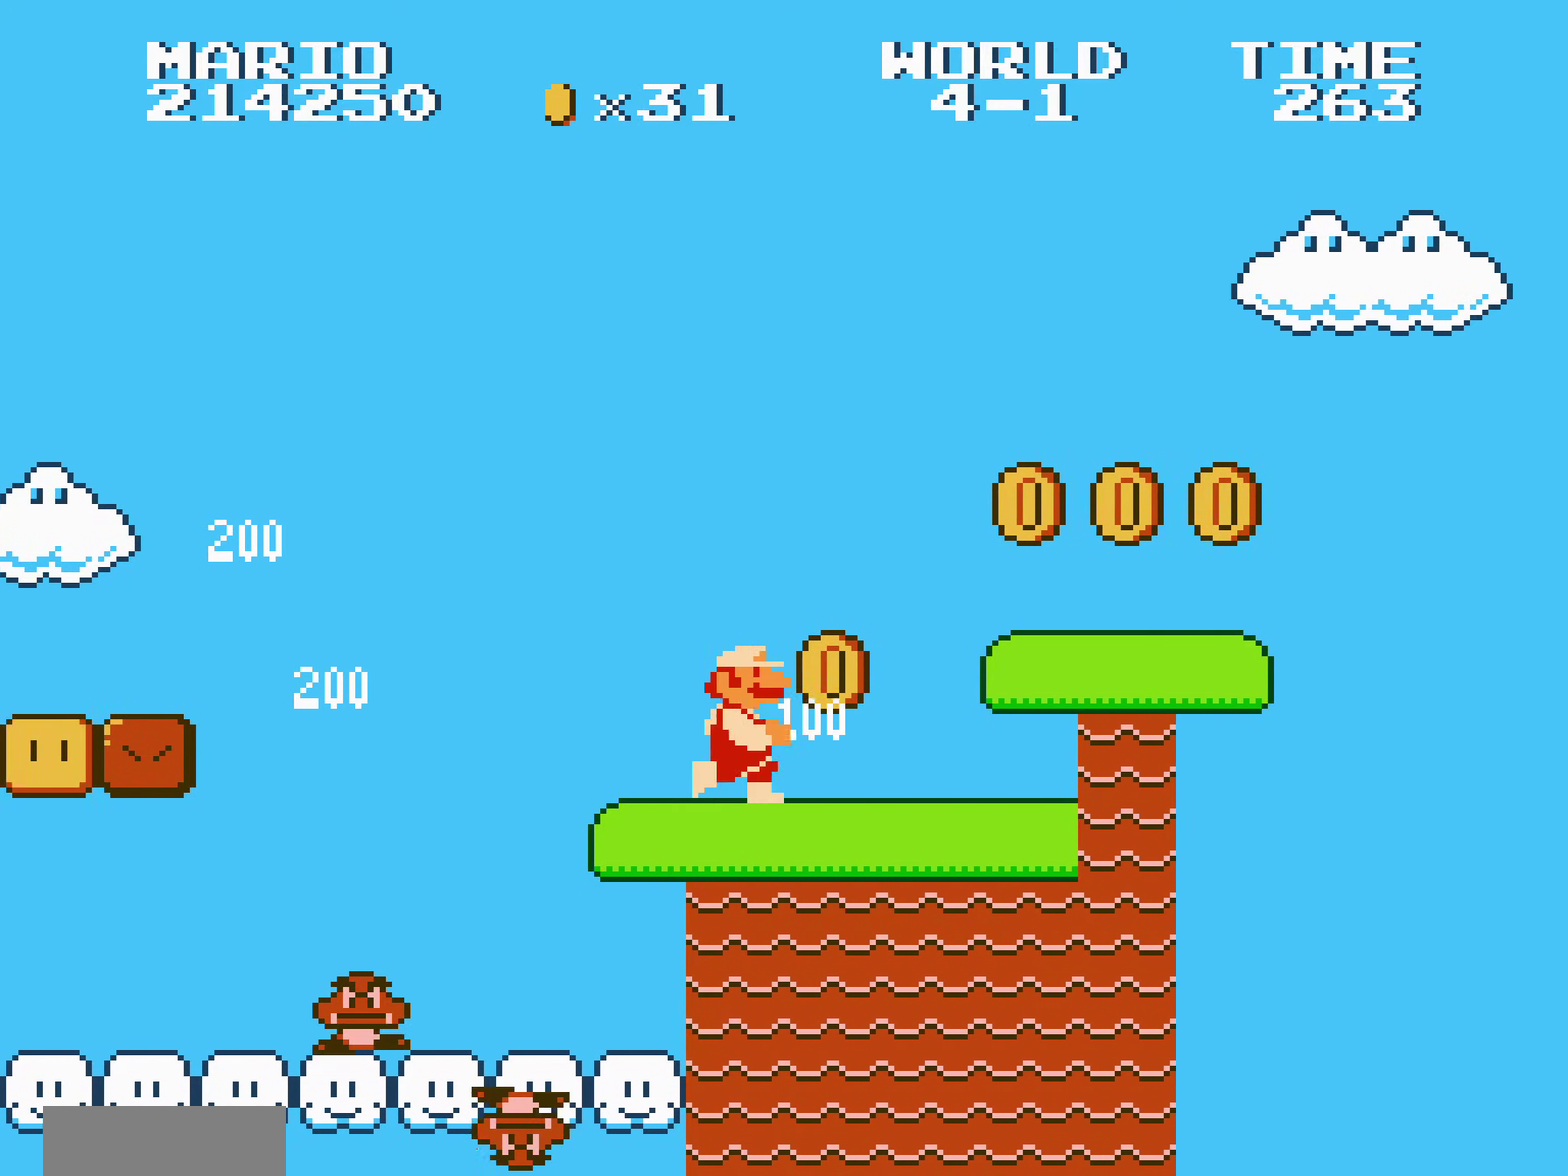
{"buttons": ["B"], "events": [[283, "DPAD_DOWN", "down"], [367, "DPAD_LEFT", "down"], [367, "DPAD_RIGHT", "up"], [383, "DPAD_DOWN", "up"], [417, "DPAD_LEFT", "up"]]}
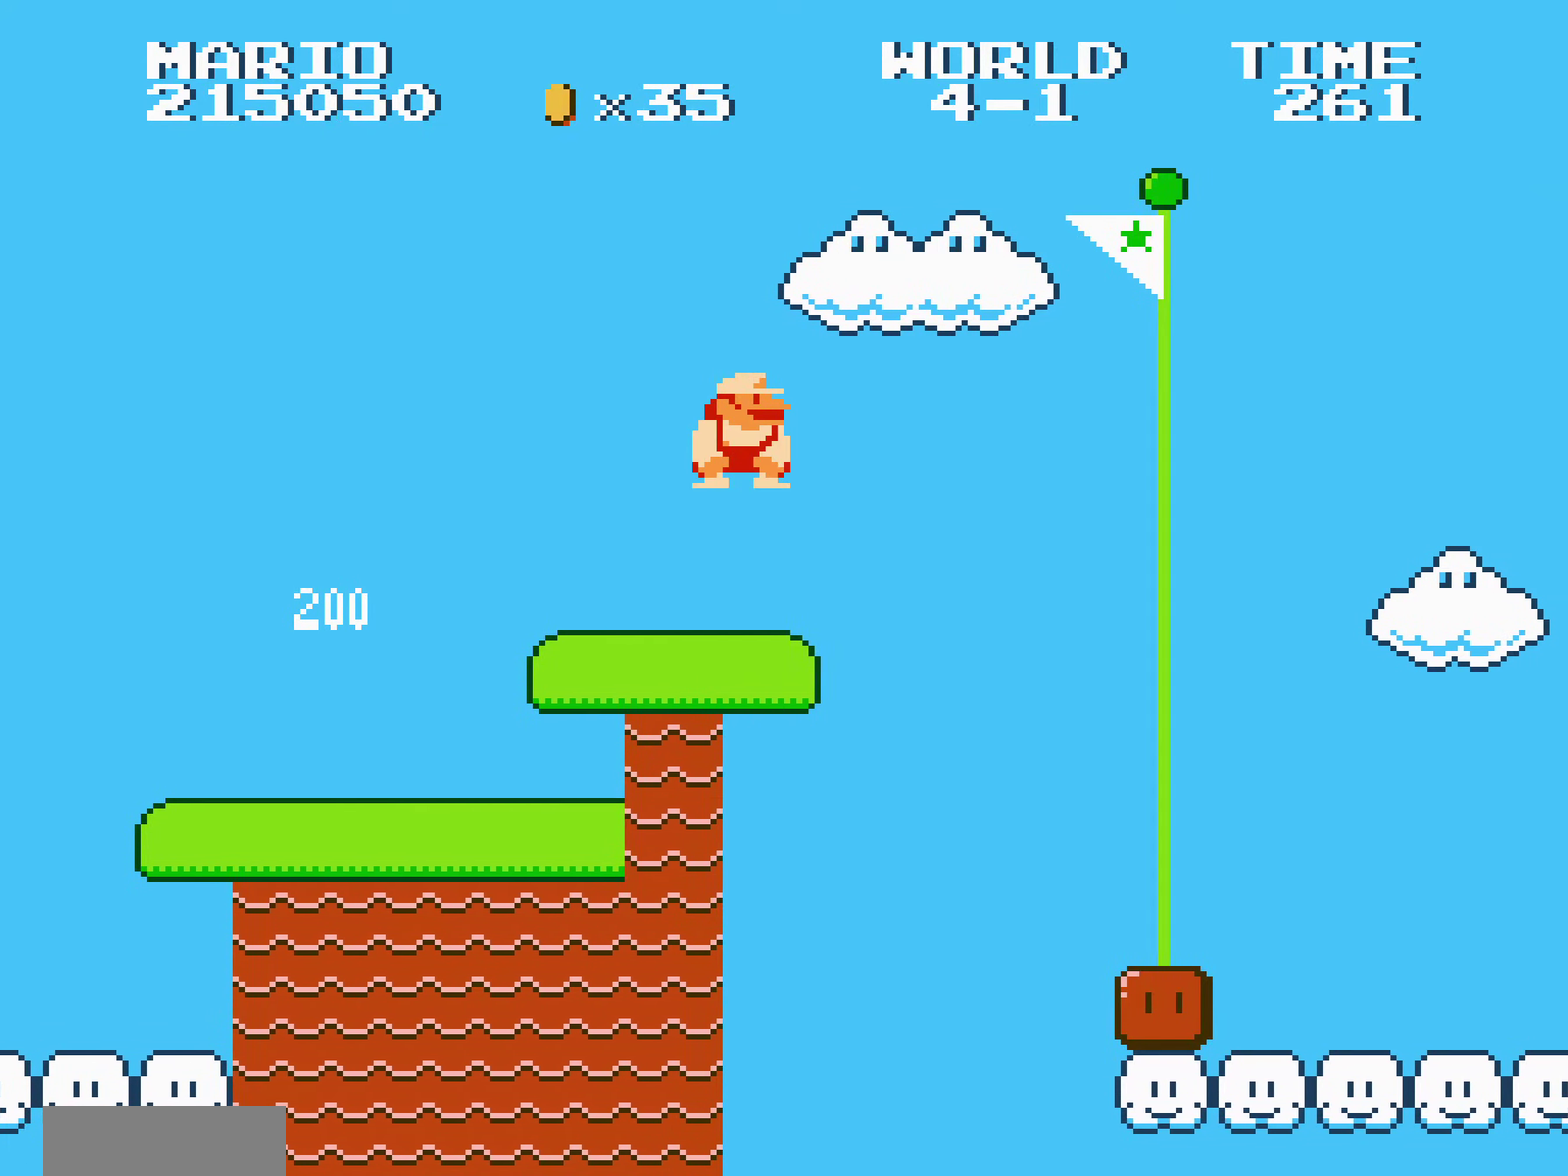
{"buttons": [], "events": [[33, "DPAD_LEFT", "down"], [117, "DPAD_LEFT", "up"], [150, "DPAD_RIGHT", "down"], [183, "DPAD_LEFT", "down"], [183, "DPAD_RIGHT", "up"], [217, "DPAD_LEFT", "up"], [217, "DPAD_RIGHT", "down"], [450, "B", "up"], [450, "DPAD_RIGHT", "up"], [467, "DPAD_RIGHT", "down"], [483, "DPAD_LEFT", "down"], [500, "DPAD_LEFT", "up"], [500, "DPAD_RIGHT", "up"]]}